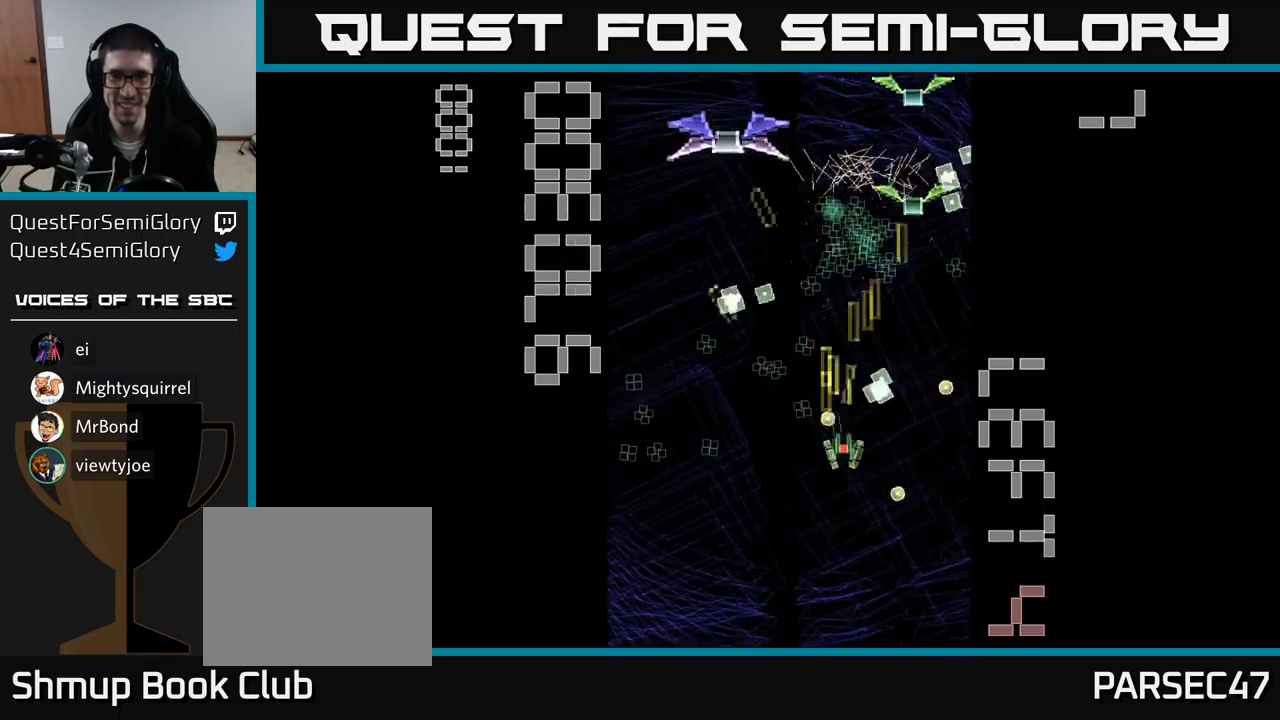
Gameplay with a controller (Xbox layout); each line is a JSON object with the inputs held at the frame after it. "events" lists button and stick changes between this image and that frame as [ms after this image, input, new state], when the widget could be followed in between. Not read: L3 R3 left_stick right_stick.
{"buttons": ["A", "X", "DPAD_LEFT"], "events": [[34, "DPAD_UP", "up"], [50, "X", "down"], [117, "DPAD_DOWN", "down"], [434, "DPAD_DOWN", "up"]]}
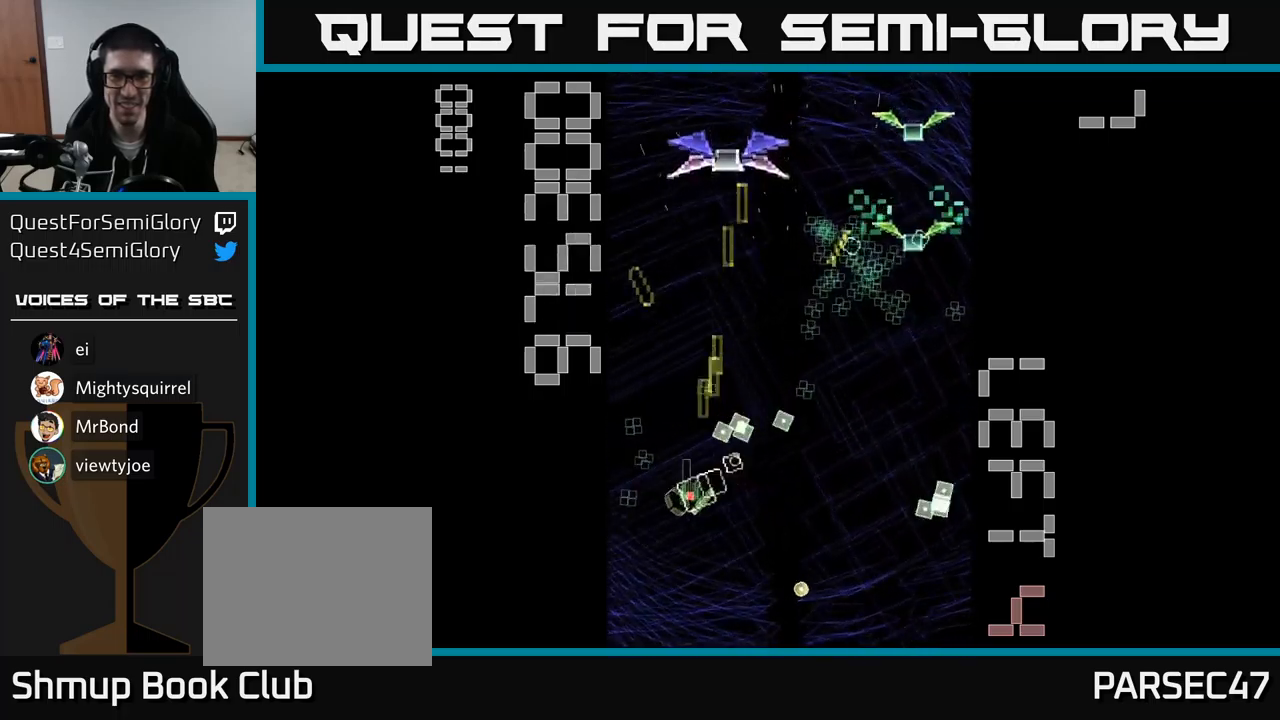
{"buttons": ["A", "X", "DPAD_DOWN"], "events": [[34, "DPAD_UP", "down"], [117, "DPAD_LEFT", "up"], [167, "DPAD_RIGHT", "down"], [300, "DPAD_UP", "up"], [400, "DPAD_RIGHT", "up"], [434, "DPAD_DOWN", "down"]]}
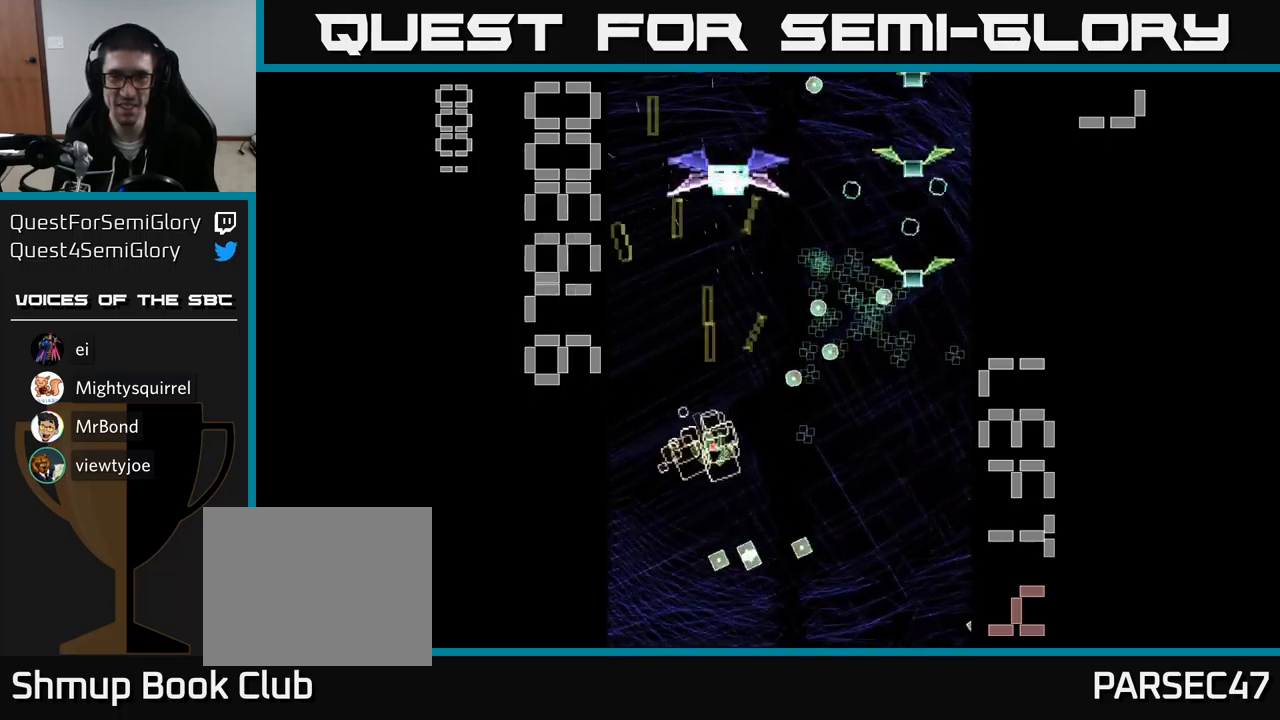
{"buttons": ["A", "DPAD_UP"], "events": [[17, "DPAD_RIGHT", "down"], [17, "X", "up"], [200, "DPAD_DOWN", "up"], [284, "DPAD_UP", "down"], [334, "DPAD_RIGHT", "up"]]}
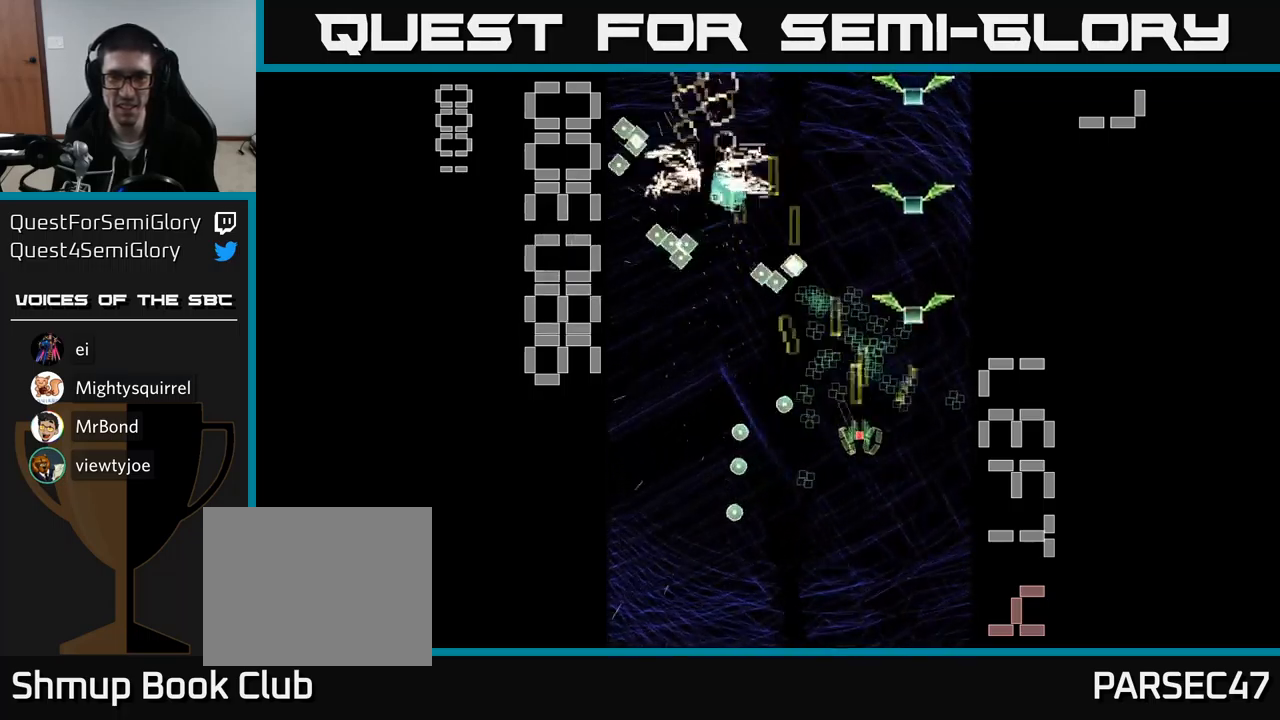
{"buttons": ["A", "X", "DPAD_DOWN"], "events": [[50, "DPAD_UP", "up"], [84, "X", "down"], [100, "DPAD_DOWN", "down"], [167, "DPAD_LEFT", "down"], [284, "DPAD_LEFT", "up"]]}
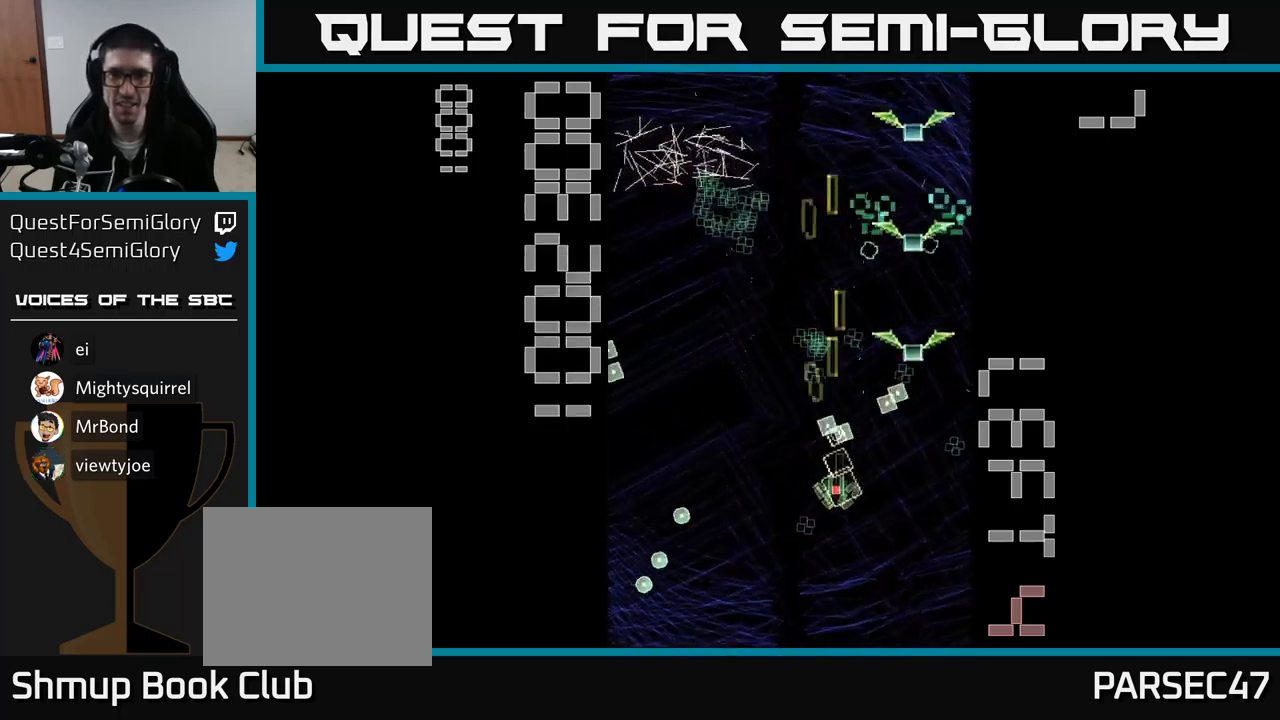
{"buttons": ["A", "X", "DPAD_RIGHT"], "events": [[50, "DPAD_LEFT", "down"], [100, "DPAD_DOWN", "up"], [167, "DPAD_UP", "down"], [217, "DPAD_LEFT", "up"], [267, "DPAD_RIGHT", "down"], [267, "DPAD_UP", "up"]]}
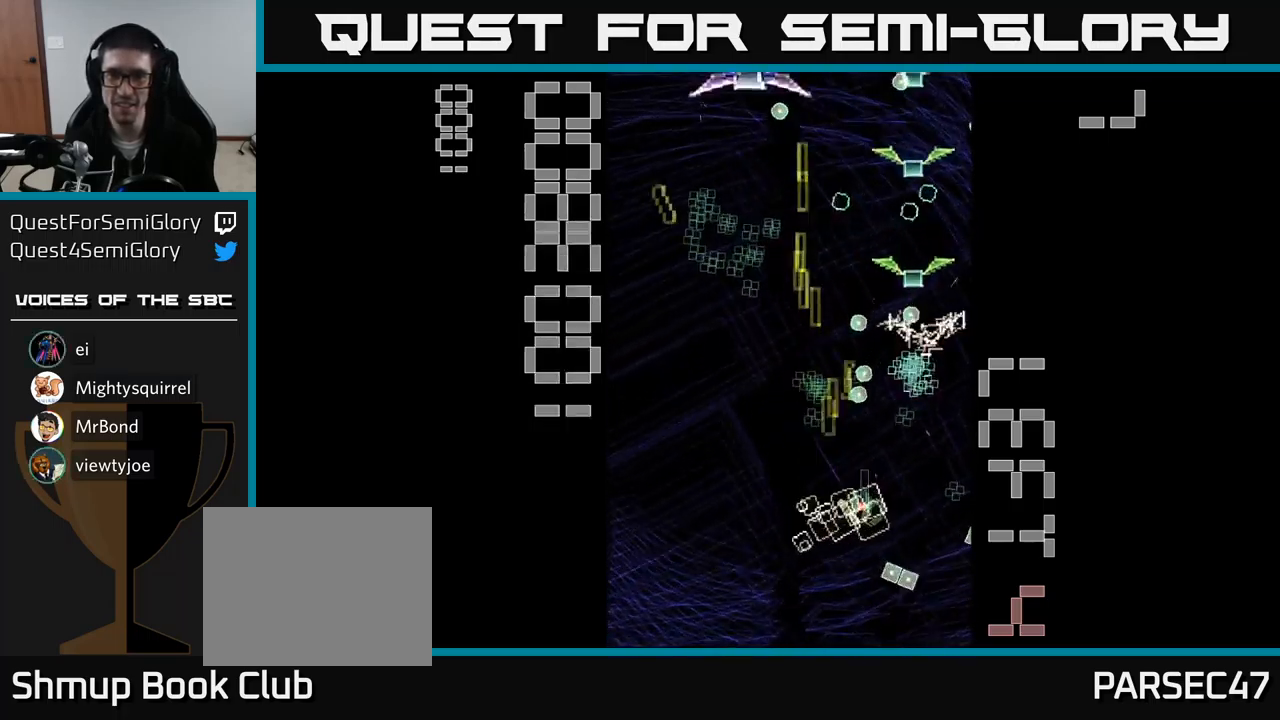
{"buttons": ["A", "DPAD_UP"], "events": [[184, "DPAD_RIGHT", "up"], [200, "X", "up"], [400, "DPAD_RIGHT", "down"], [450, "DPAD_RIGHT", "up"], [450, "DPAD_UP", "down"]]}
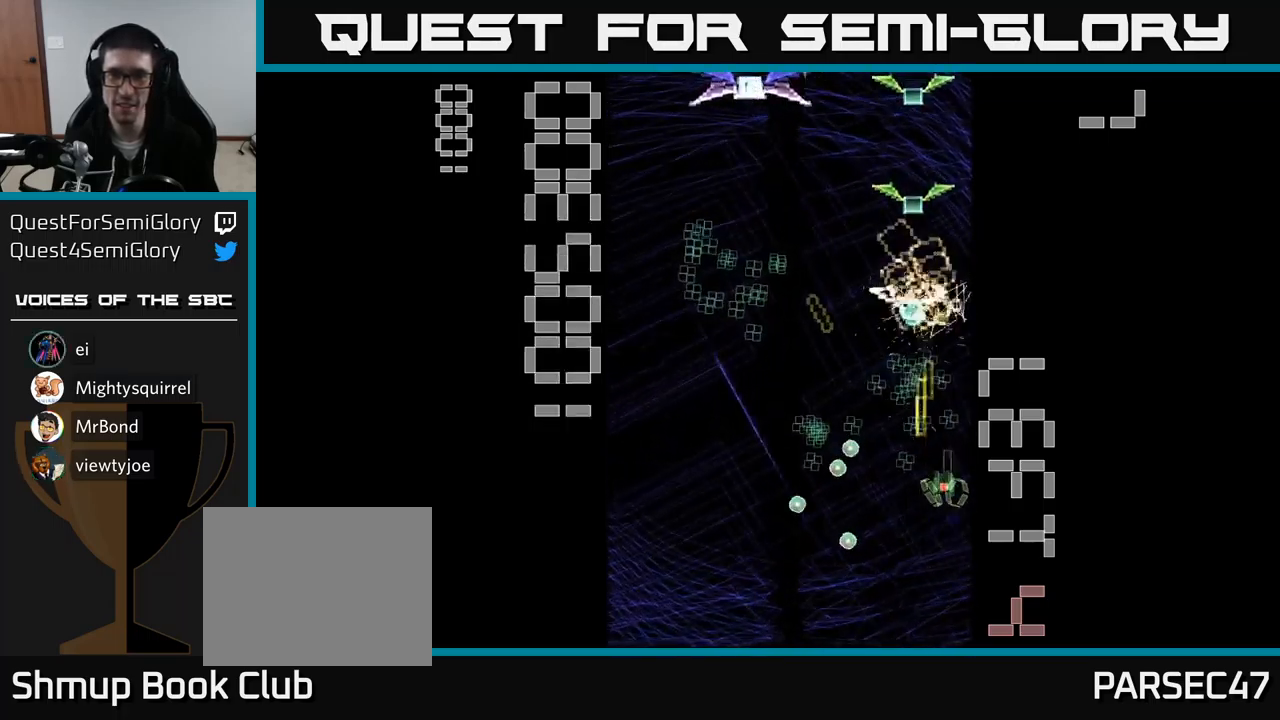
{"buttons": ["A", "DPAD_UP", "DPAD_LEFT"], "events": [[34, "DPAD_LEFT", "down"], [67, "DPAD_UP", "up"], [150, "DPAD_LEFT", "up"], [167, "DPAD_DOWN", "down"], [317, "DPAD_LEFT", "down"], [334, "DPAD_DOWN", "up"], [384, "DPAD_UP", "down"]]}
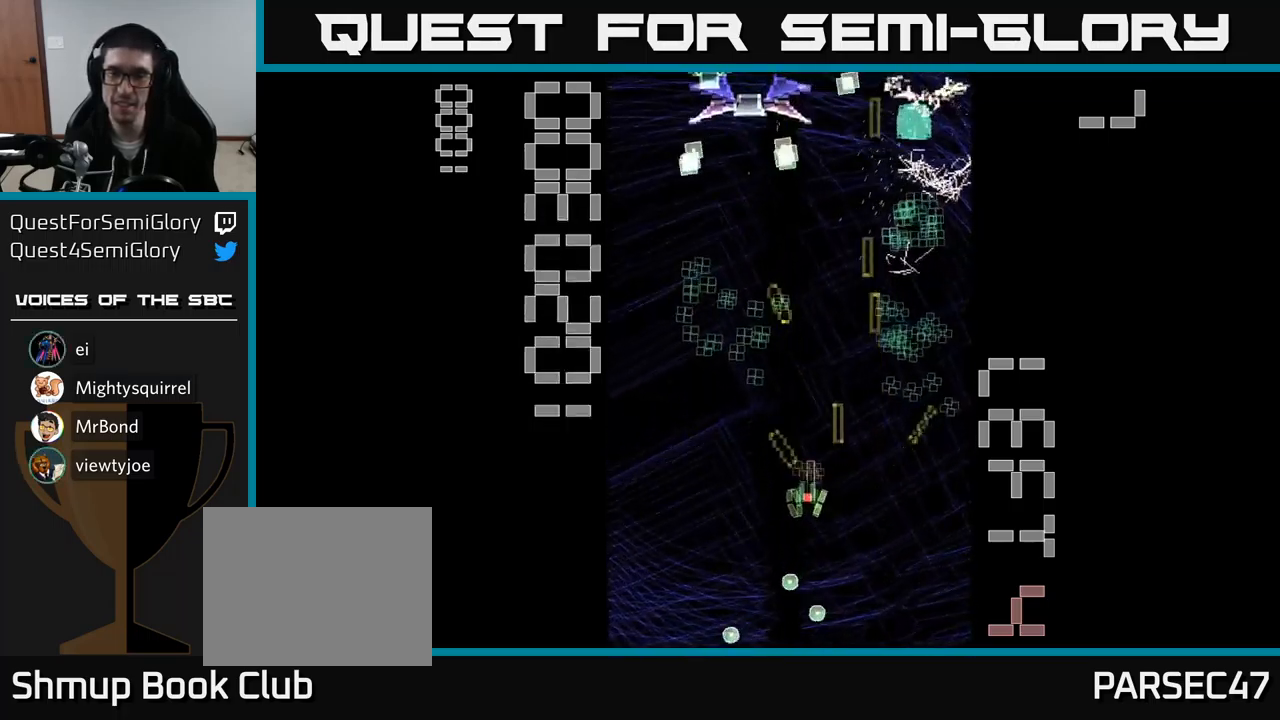
{"buttons": ["A", "DPAD_DOWN", "DPAD_RIGHT"], "events": [[50, "DPAD_LEFT", "up"], [184, "DPAD_LEFT", "down"], [367, "DPAD_LEFT", "up"], [367, "DPAD_UP", "up"], [400, "DPAD_RIGHT", "down"], [417, "DPAD_DOWN", "down"]]}
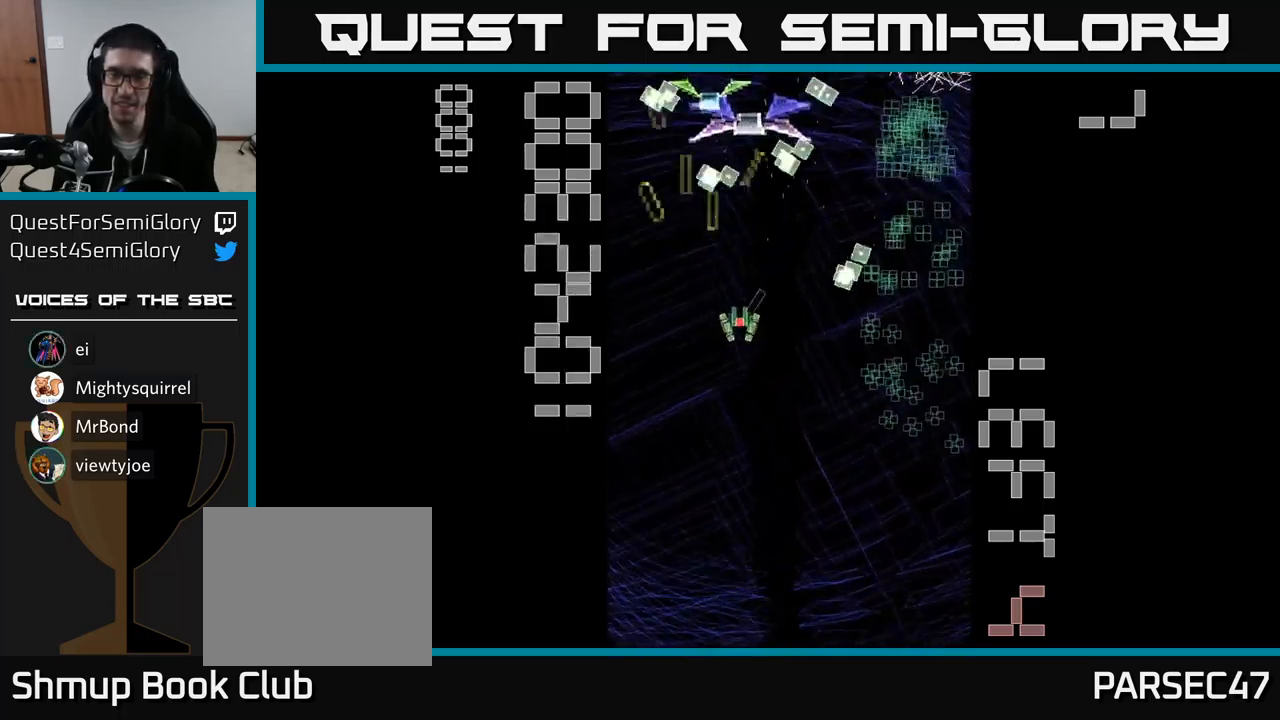
{"buttons": ["A", "X", "DPAD_DOWN", "DPAD_LEFT"], "events": [[134, "DPAD_DOWN", "up"], [284, "DPAD_DOWN", "down"], [317, "DPAD_RIGHT", "up"], [367, "X", "down"], [451, "DPAD_LEFT", "down"]]}
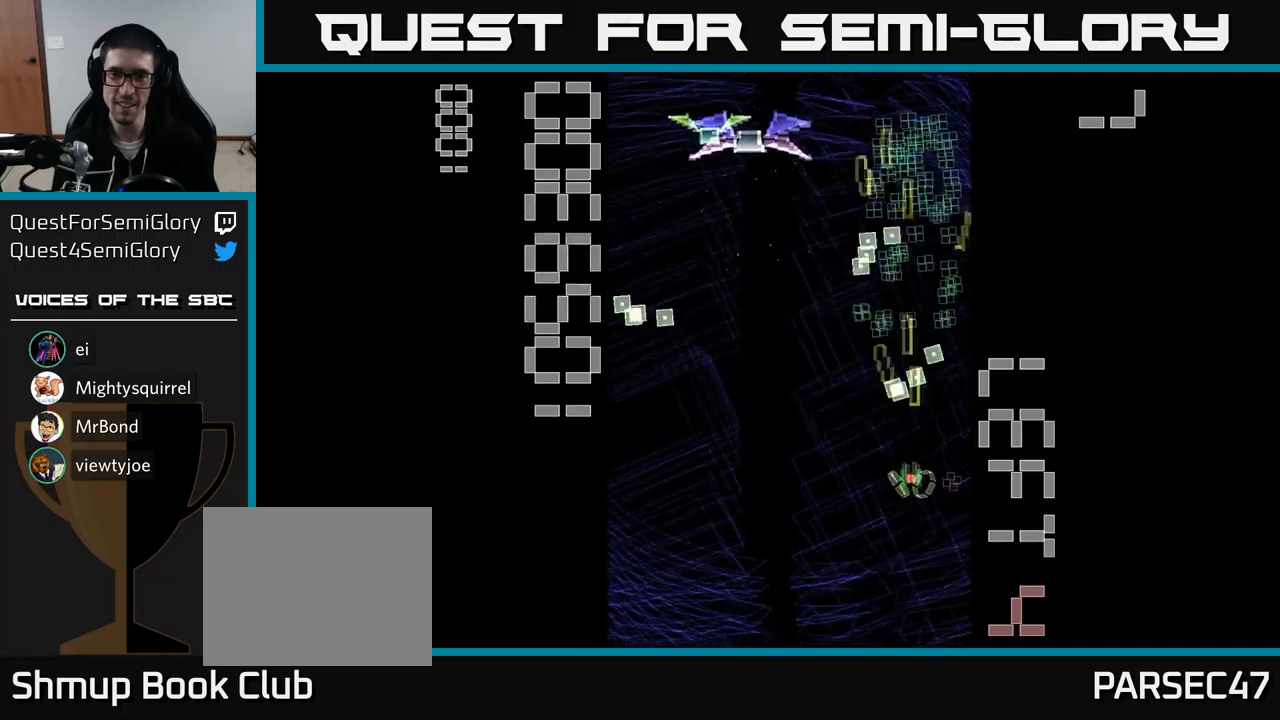
{"buttons": ["A", "X", "DPAD_UP", "DPAD_LEFT"], "events": [[83, "DPAD_DOWN", "up"], [450, "DPAD_UP", "down"]]}
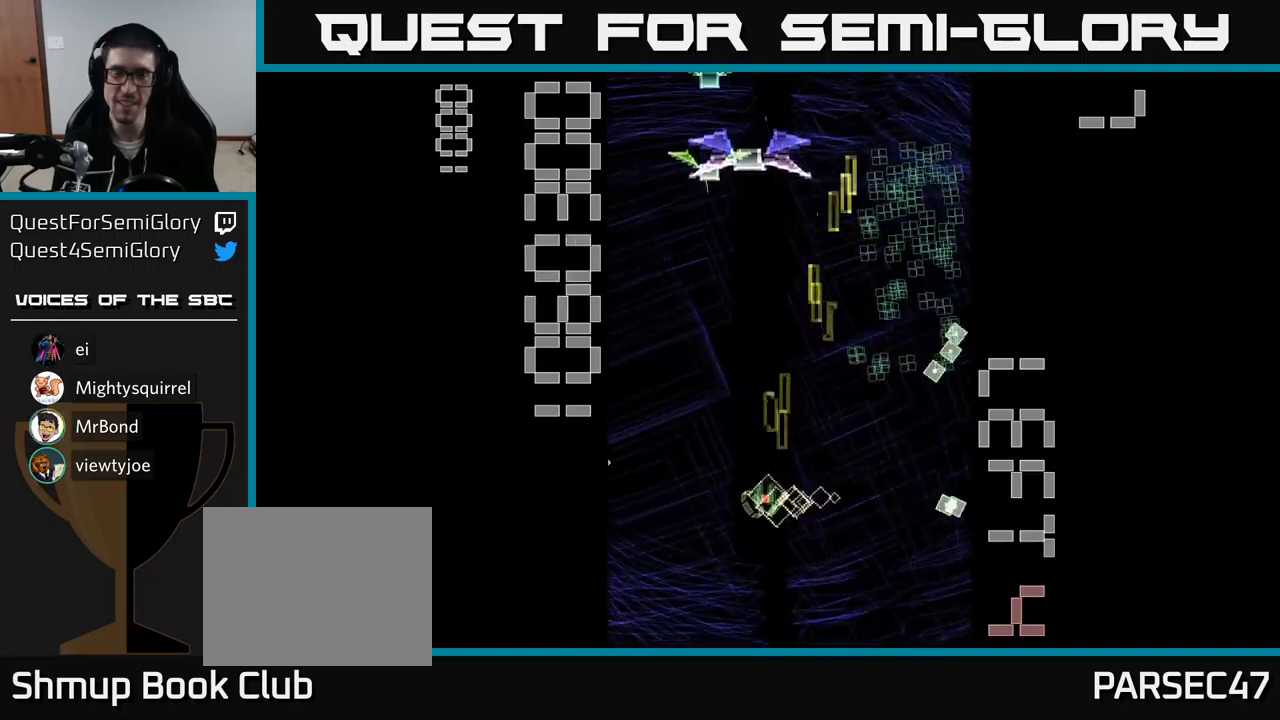
{"buttons": ["A", "X"], "events": [[17, "DPAD_LEFT", "up"], [233, "DPAD_UP", "up"]]}
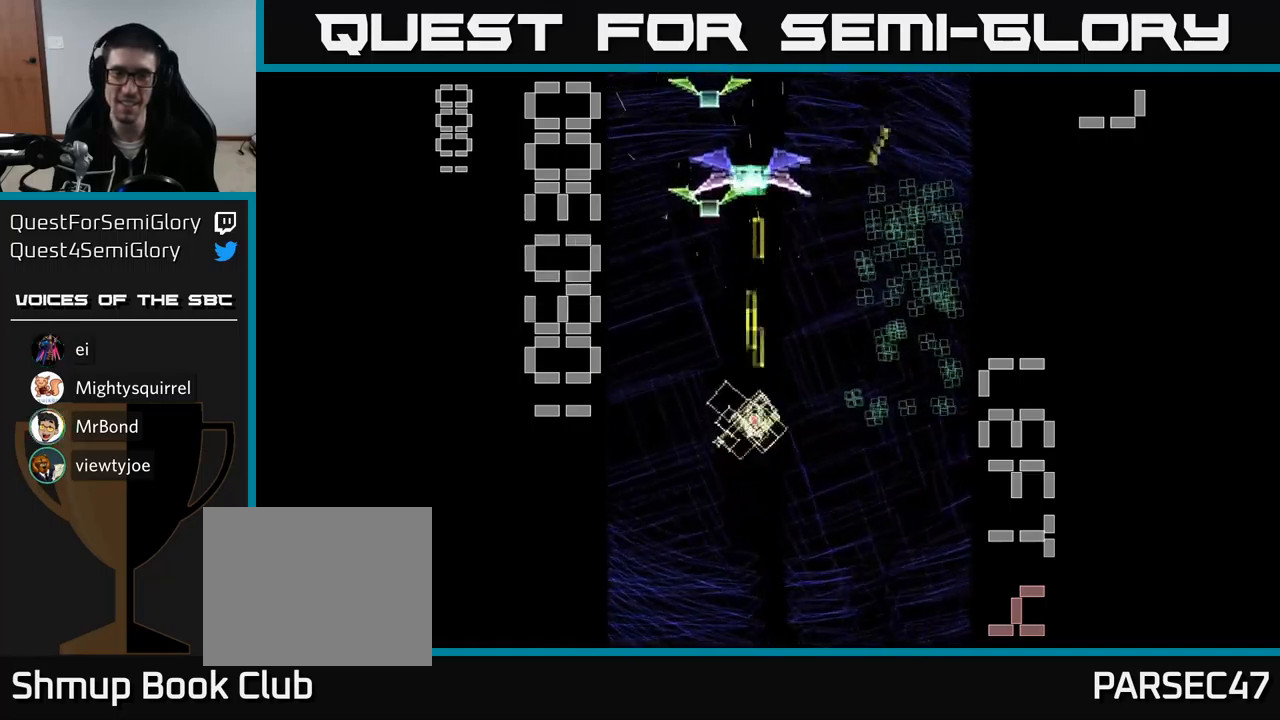
{"buttons": ["A", "X"], "events": [[17, "DPAD_LEFT", "down"], [67, "DPAD_LEFT", "up"], [400, "DPAD_LEFT", "down"], [450, "DPAD_LEFT", "up"]]}
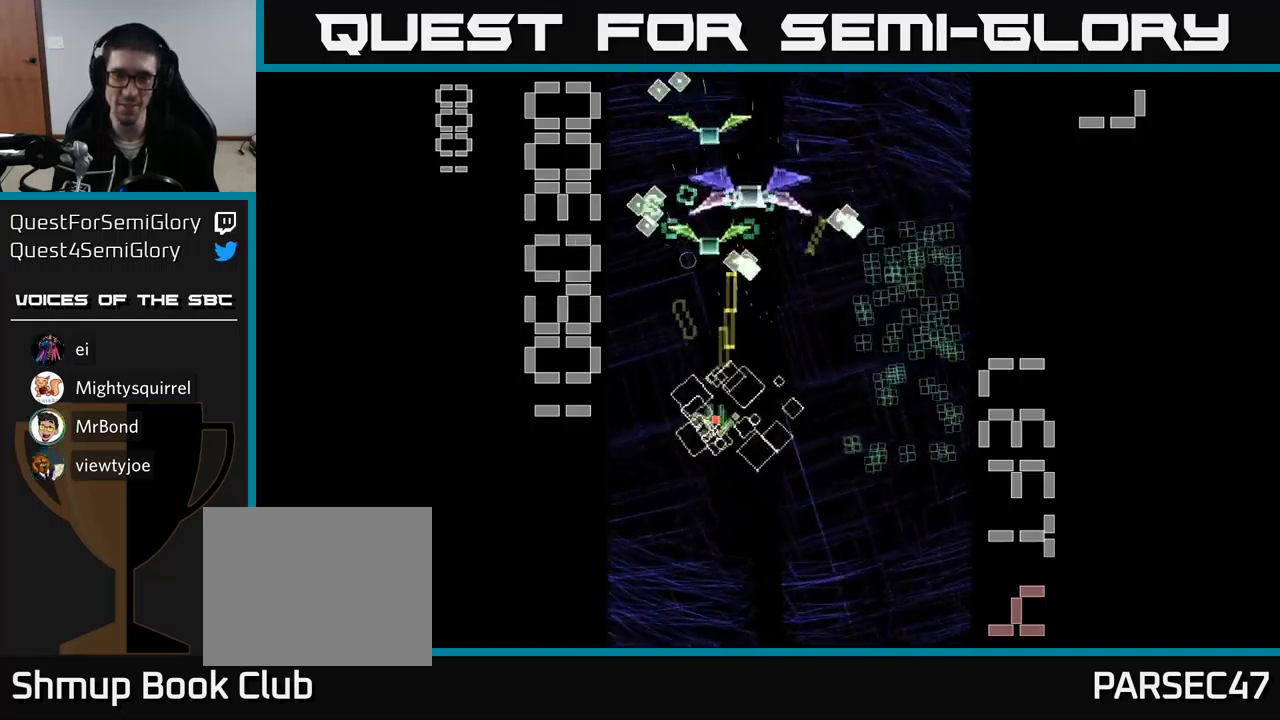
{"buttons": ["A", "DPAD_RIGHT"], "events": [[17, "X", "up"], [100, "DPAD_DOWN", "down"], [133, "DPAD_RIGHT", "down"], [333, "DPAD_DOWN", "up"]]}
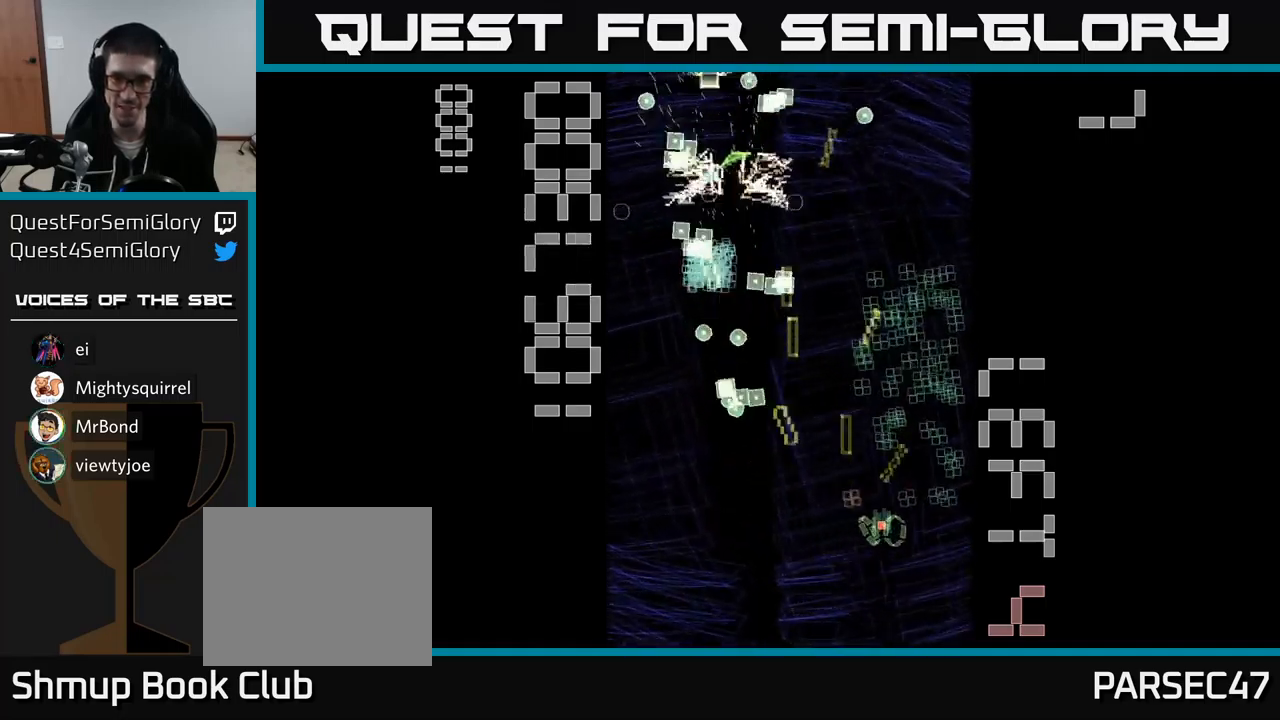
{"buttons": ["A"], "events": [[17, "DPAD_RIGHT", "up"], [33, "DPAD_UP", "down"], [100, "DPAD_LEFT", "down"], [167, "DPAD_LEFT", "up"], [200, "DPAD_RIGHT", "down"], [200, "DPAD_UP", "up"], [217, "DPAD_UP", "down"], [317, "DPAD_RIGHT", "up"], [383, "DPAD_LEFT", "down"], [467, "DPAD_UP", "up"], [483, "DPAD_LEFT", "up"]]}
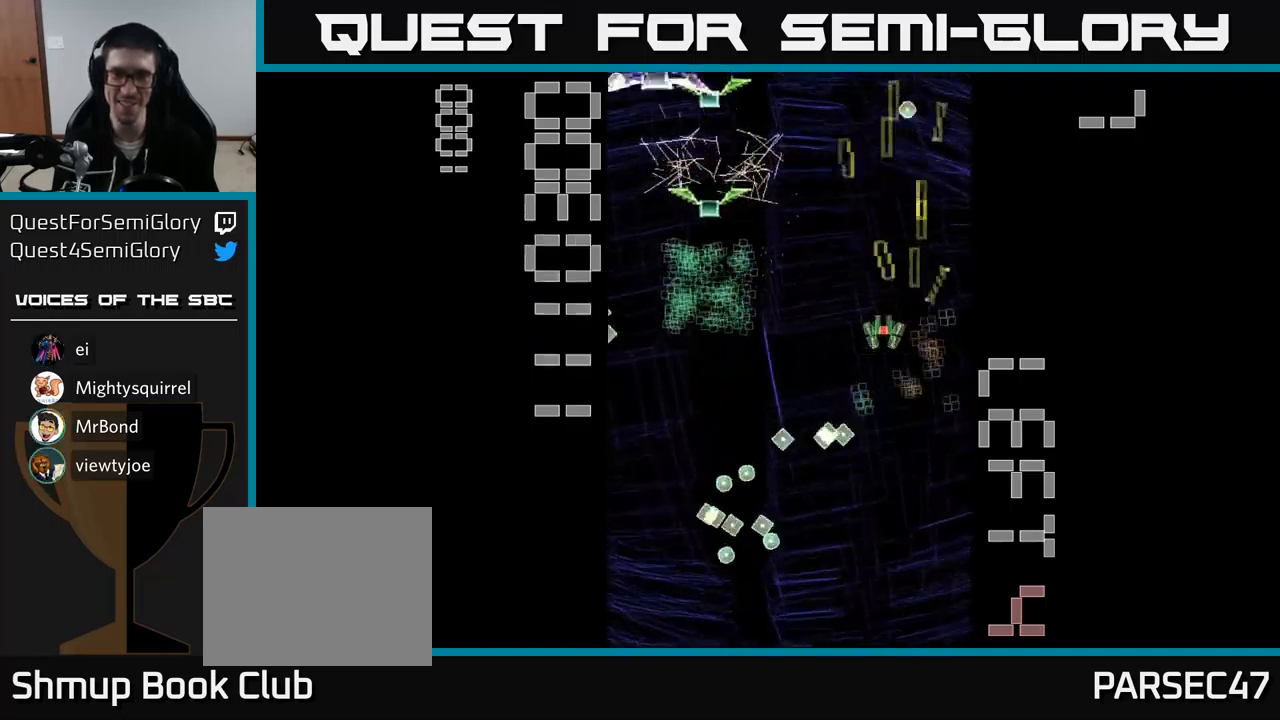
{"buttons": ["A", "DPAD_LEFT"], "events": [[17, "DPAD_DOWN", "down"], [17, "DPAD_RIGHT", "down"], [133, "DPAD_RIGHT", "up"], [183, "DPAD_LEFT", "down"], [200, "DPAD_DOWN", "up"], [250, "DPAD_UP", "down"], [283, "DPAD_UP", "up"]]}
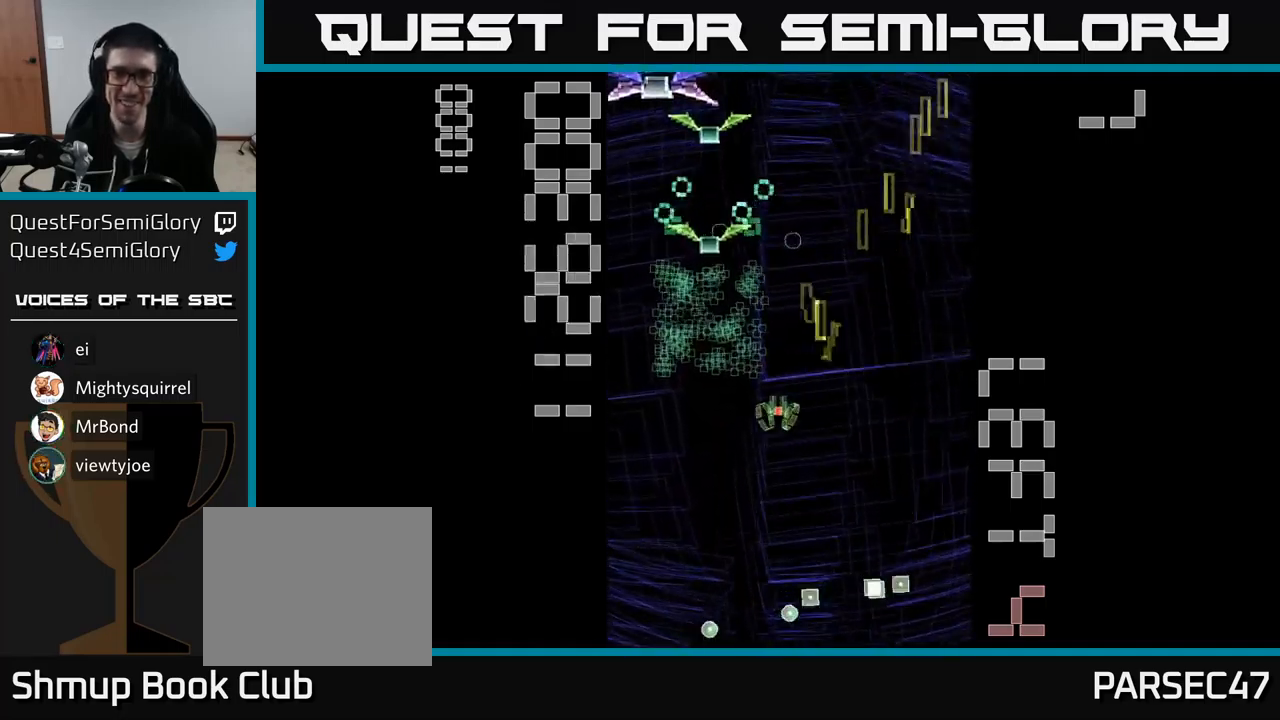
{"buttons": ["A", "X", "DPAD_DOWN"], "events": [[67, "DPAD_UP", "down"], [100, "DPAD_LEFT", "up"], [217, "X", "down"], [233, "DPAD_UP", "up"], [267, "DPAD_DOWN", "down"]]}
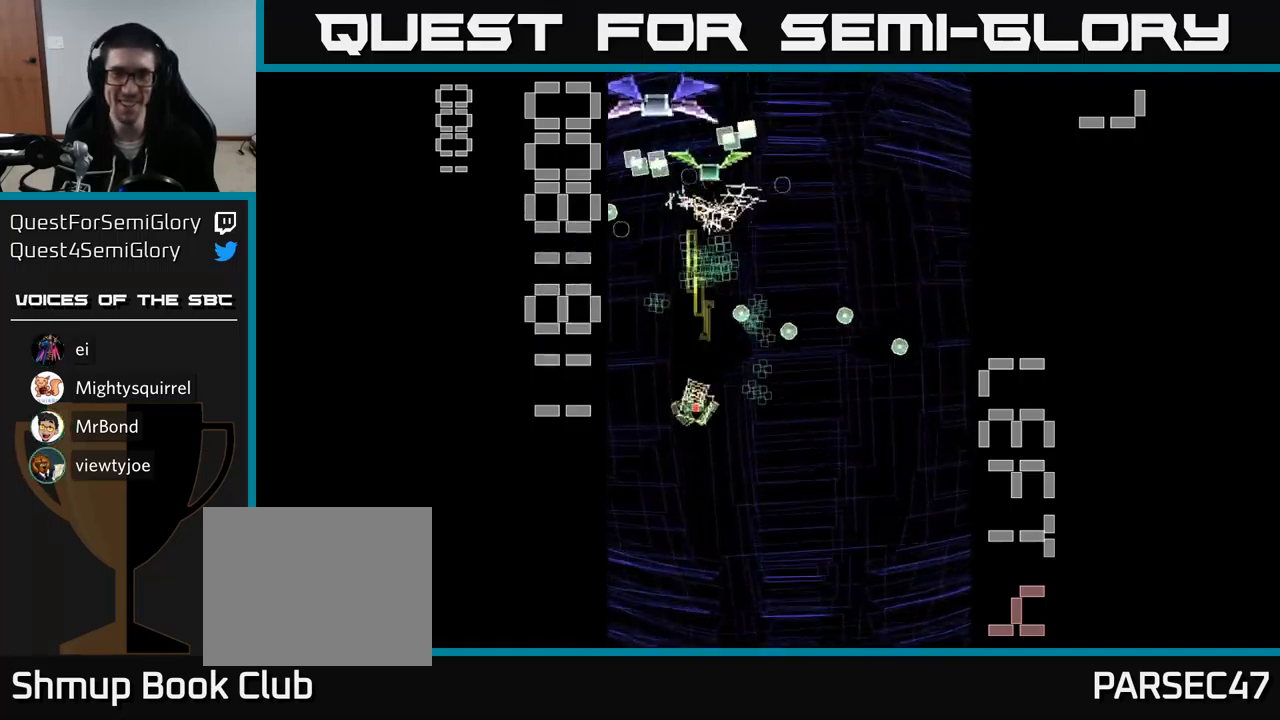
{"buttons": ["A", "X", "DPAD_DOWN", "DPAD_LEFT"], "events": [[67, "DPAD_RIGHT", "down"], [217, "DPAD_RIGHT", "up"], [417, "DPAD_LEFT", "down"]]}
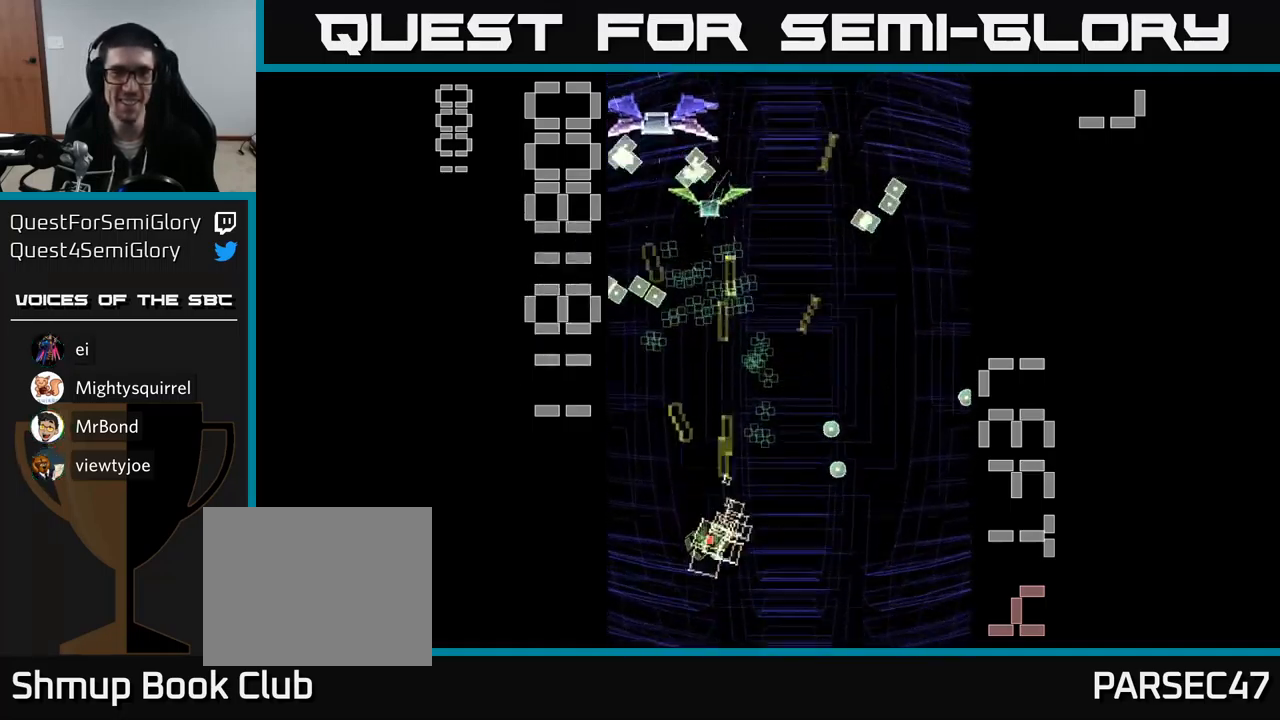
{"buttons": ["A", "DPAD_UP", "DPAD_RIGHT"], "events": [[167, "DPAD_LEFT", "up"], [367, "X", "up"], [400, "DPAD_DOWN", "up"], [433, "DPAD_UP", "down"], [450, "DPAD_RIGHT", "down"]]}
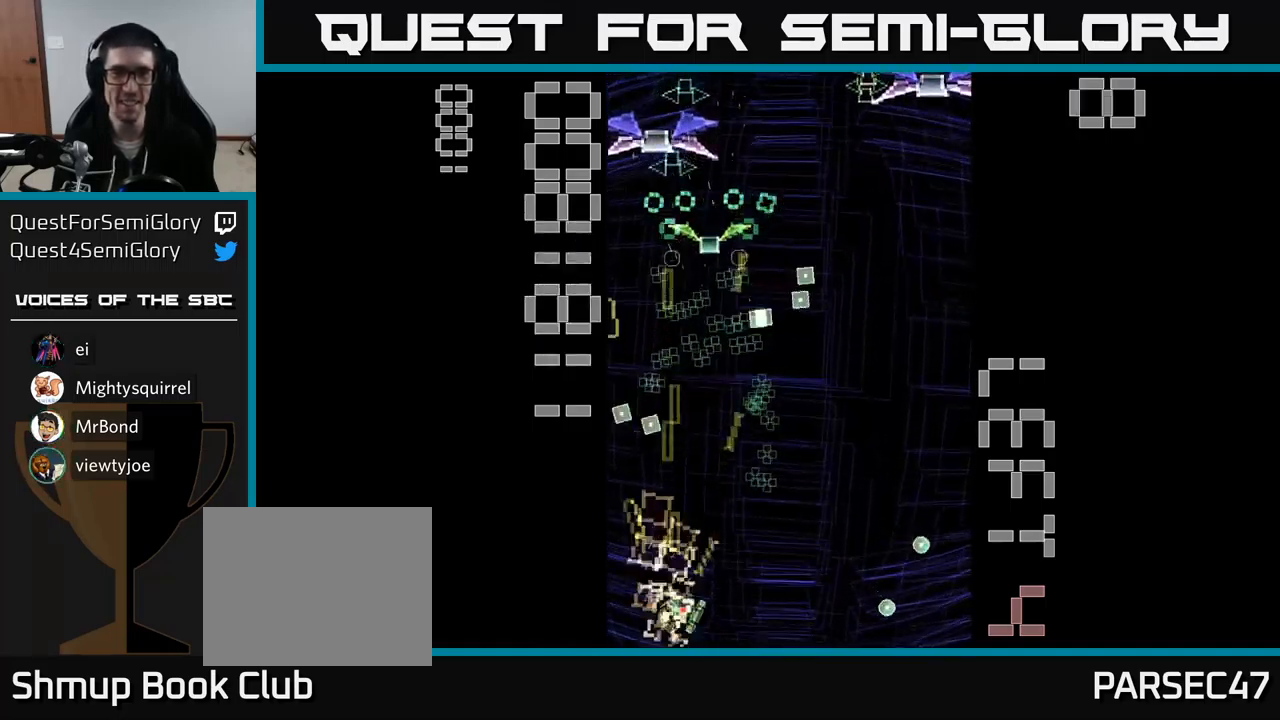
{"buttons": ["A", "DPAD_RIGHT"], "events": [[217, "DPAD_RIGHT", "up"], [266, "DPAD_LEFT", "down"], [299, "DPAD_UP", "up"], [399, "DPAD_DOWN", "down"], [416, "DPAD_LEFT", "up"], [449, "DPAD_RIGHT", "down"], [483, "DPAD_DOWN", "up"]]}
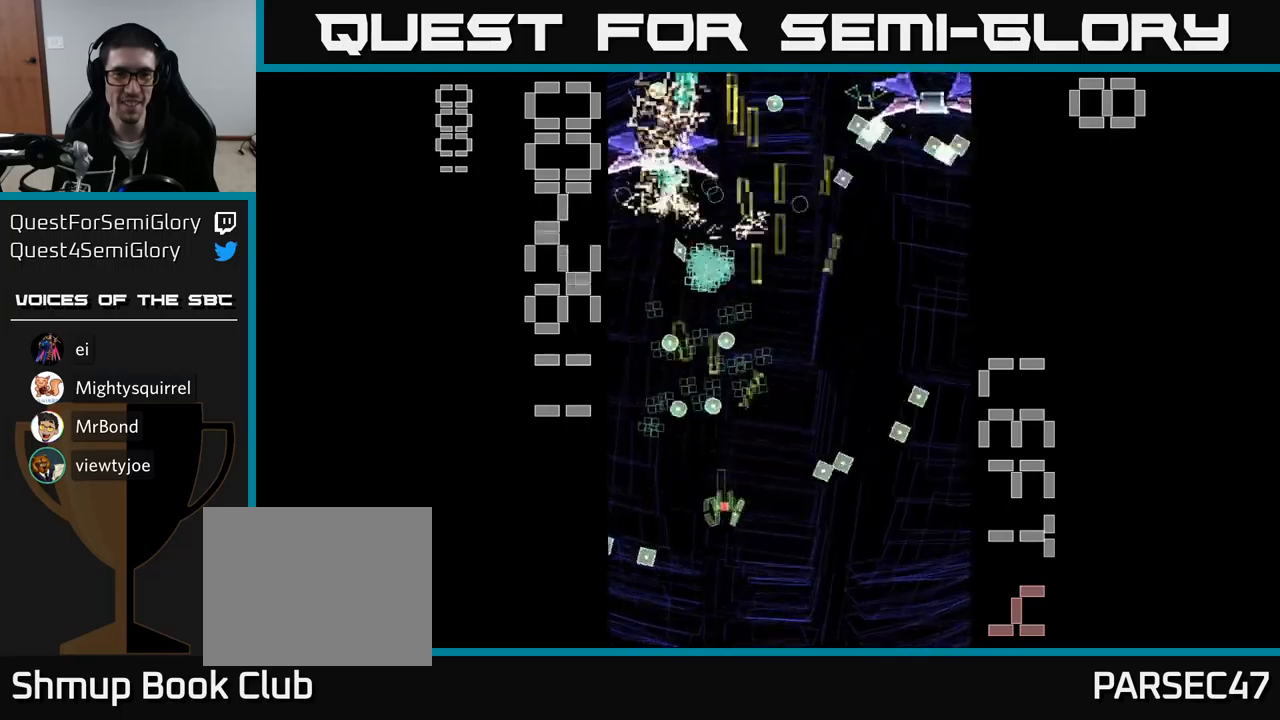
{"buttons": ["A", "DPAD_DOWN", "DPAD_LEFT"], "events": [[117, "DPAD_RIGHT", "up"], [117, "DPAD_UP", "down"], [200, "DPAD_LEFT", "down"], [350, "DPAD_UP", "up"], [417, "DPAD_DOWN", "down"]]}
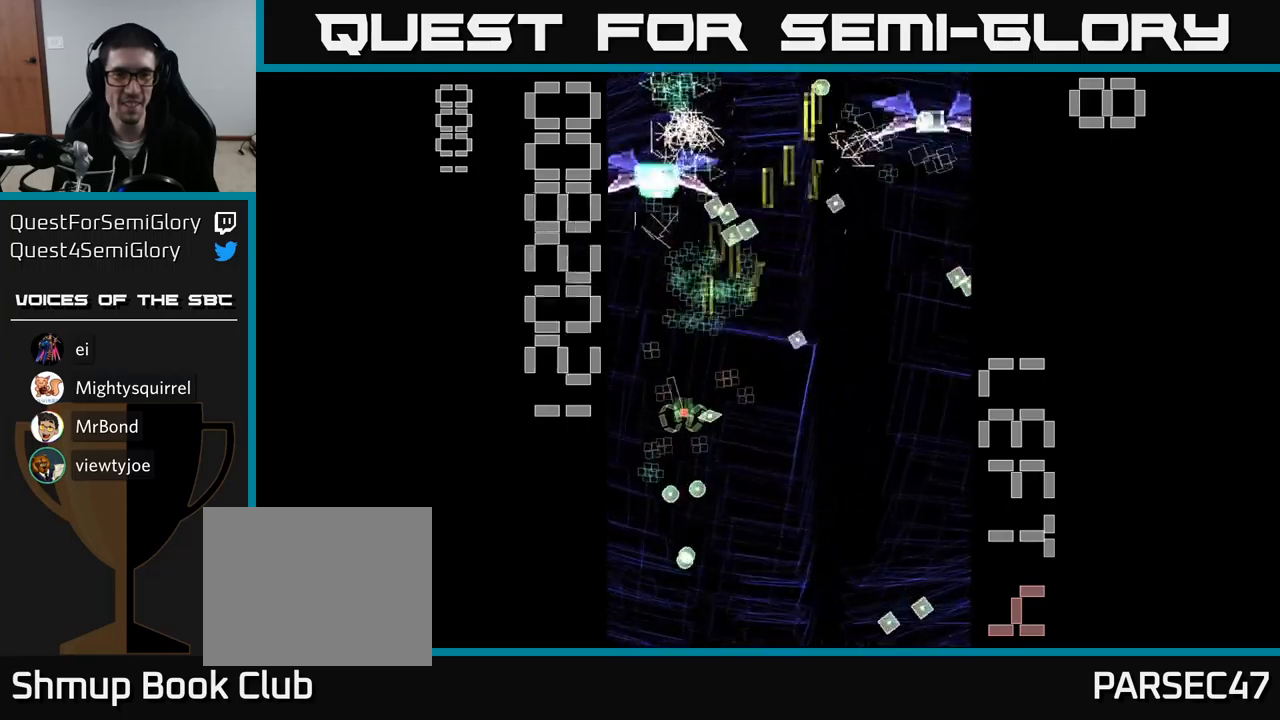
{"buttons": ["A", "DPAD_UP"], "events": [[100, "DPAD_DOWN", "up"], [150, "DPAD_UP", "down"], [167, "DPAD_LEFT", "up"], [233, "DPAD_UP", "up"], [250, "DPAD_RIGHT", "down"], [383, "DPAD_UP", "down"], [400, "DPAD_RIGHT", "up"]]}
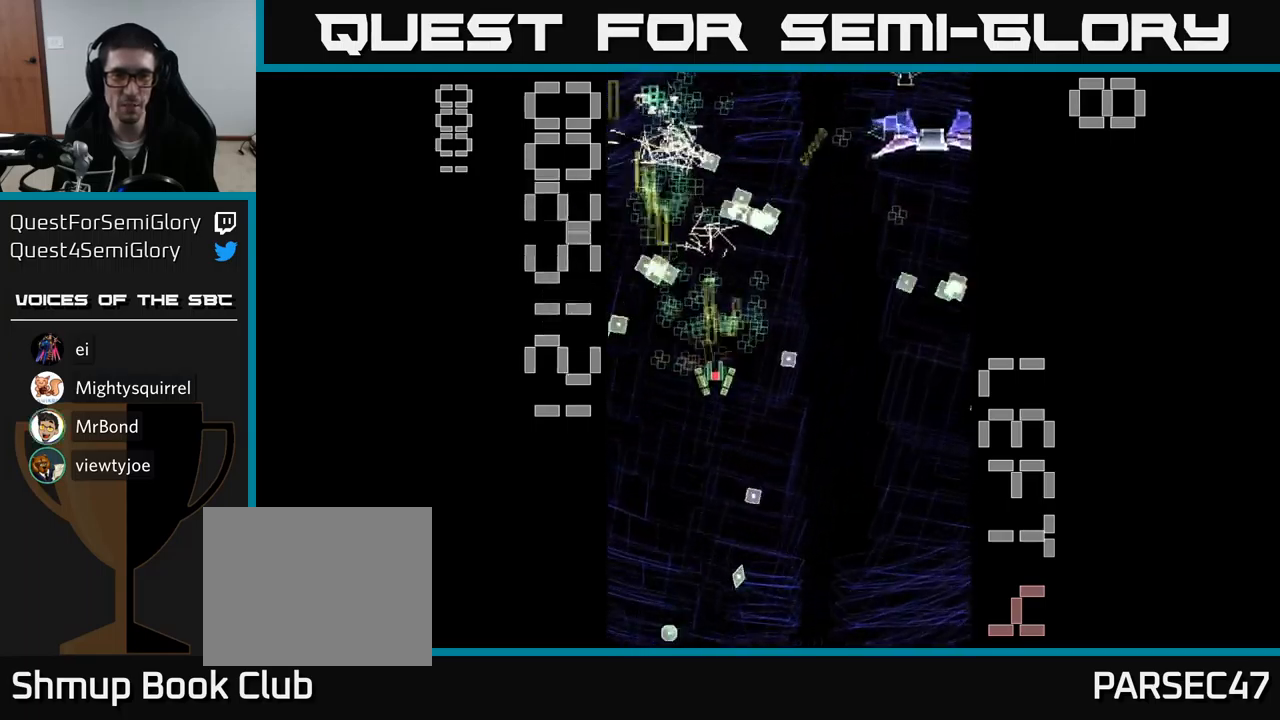
{"buttons": ["A", "X", "DPAD_DOWN", "DPAD_RIGHT"], "events": [[17, "X", "down"], [67, "DPAD_UP", "up"], [117, "DPAD_DOWN", "down"], [167, "DPAD_RIGHT", "down"], [217, "DPAD_DOWN", "up"], [333, "DPAD_DOWN", "down"]]}
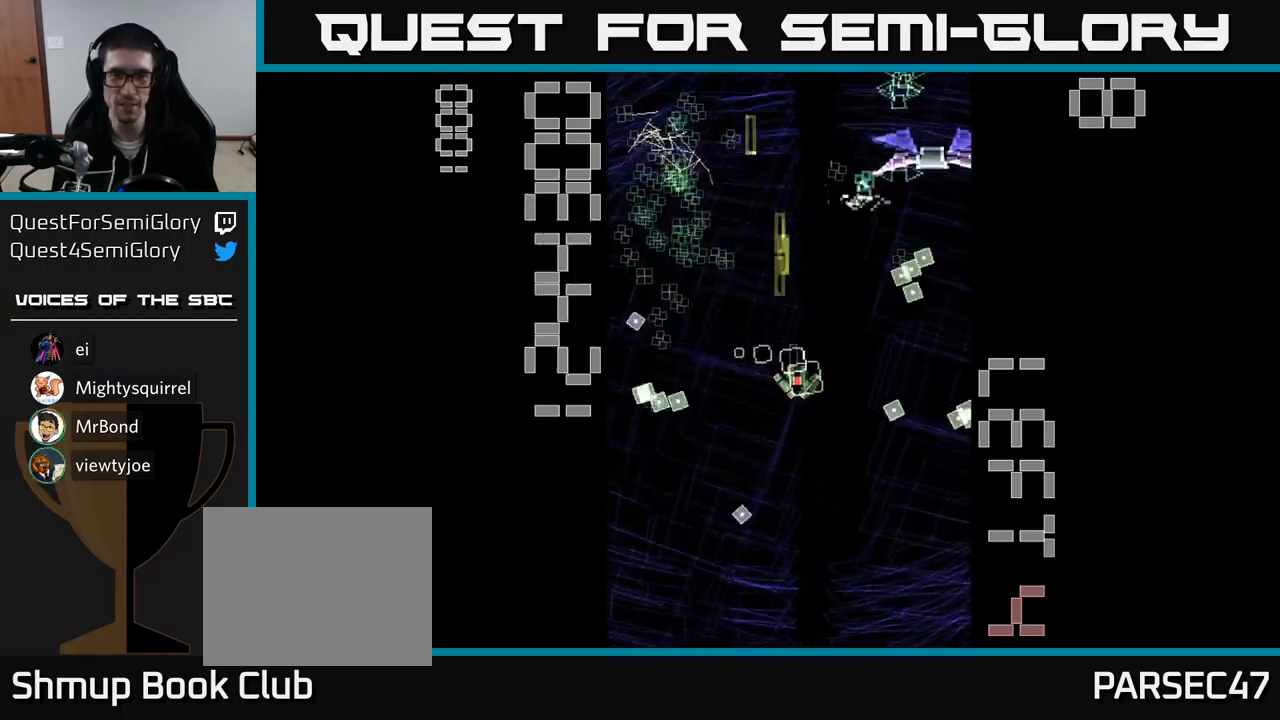
{"buttons": ["A", "X", "DPAD_DOWN"], "events": [[100, "DPAD_DOWN", "up"], [300, "DPAD_DOWN", "down"], [433, "DPAD_RIGHT", "up"]]}
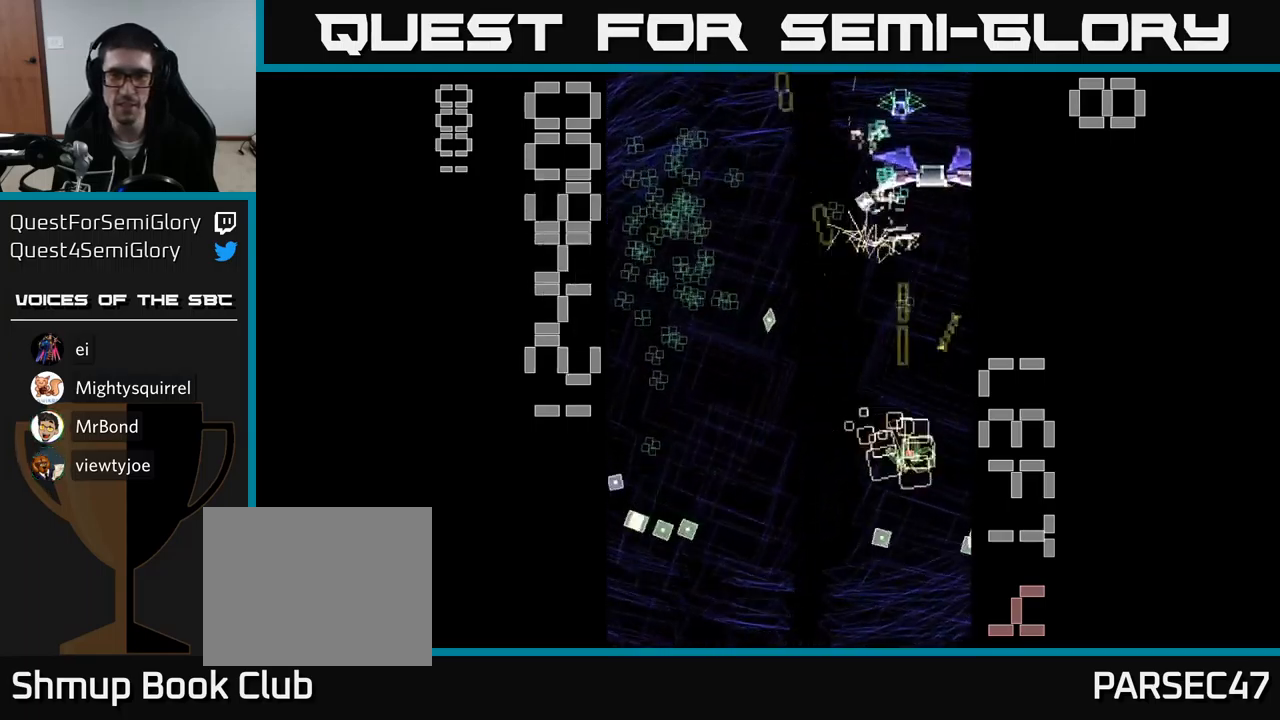
{"buttons": ["A", "DPAD_UP"], "events": [[117, "DPAD_RIGHT", "down"], [167, "X", "up"], [200, "DPAD_DOWN", "up"], [233, "DPAD_RIGHT", "up"], [250, "DPAD_UP", "down"]]}
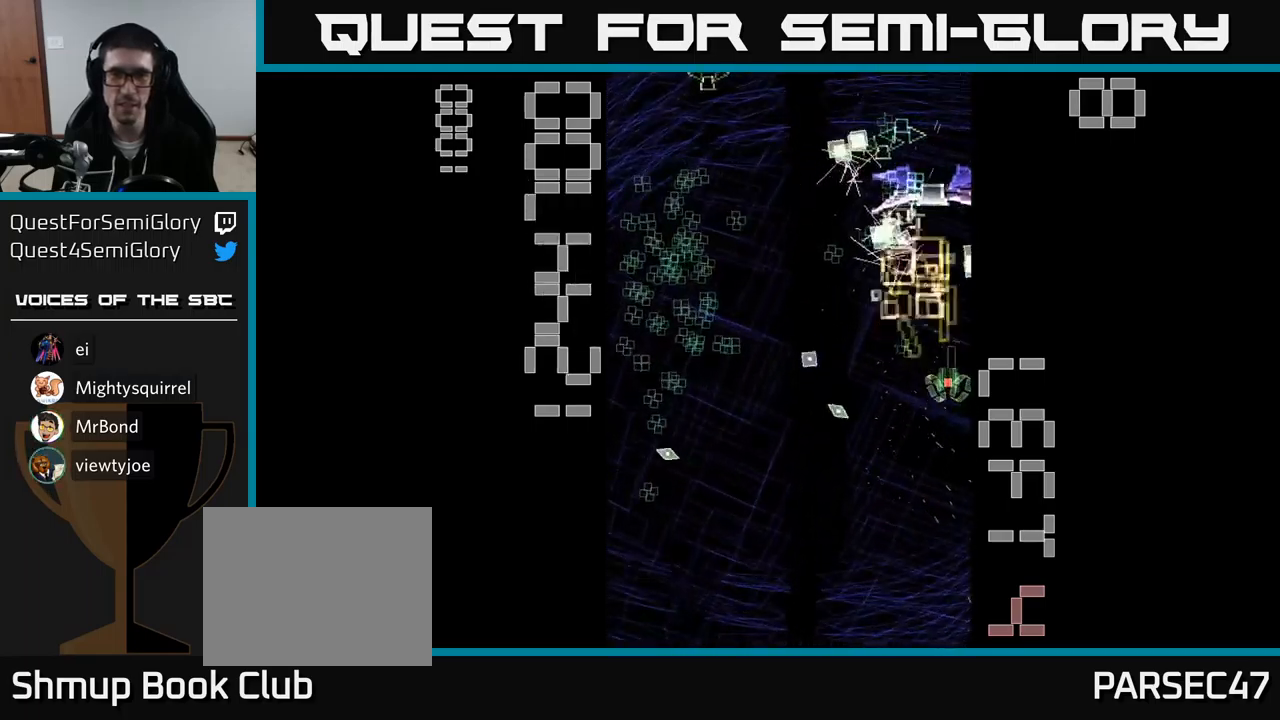
{"buttons": ["A", "DPAD_DOWN", "DPAD_LEFT"], "events": [[17, "DPAD_UP", "up"], [67, "DPAD_DOWN", "down"], [67, "DPAD_LEFT", "down"], [167, "DPAD_DOWN", "up"], [467, "DPAD_DOWN", "down"]]}
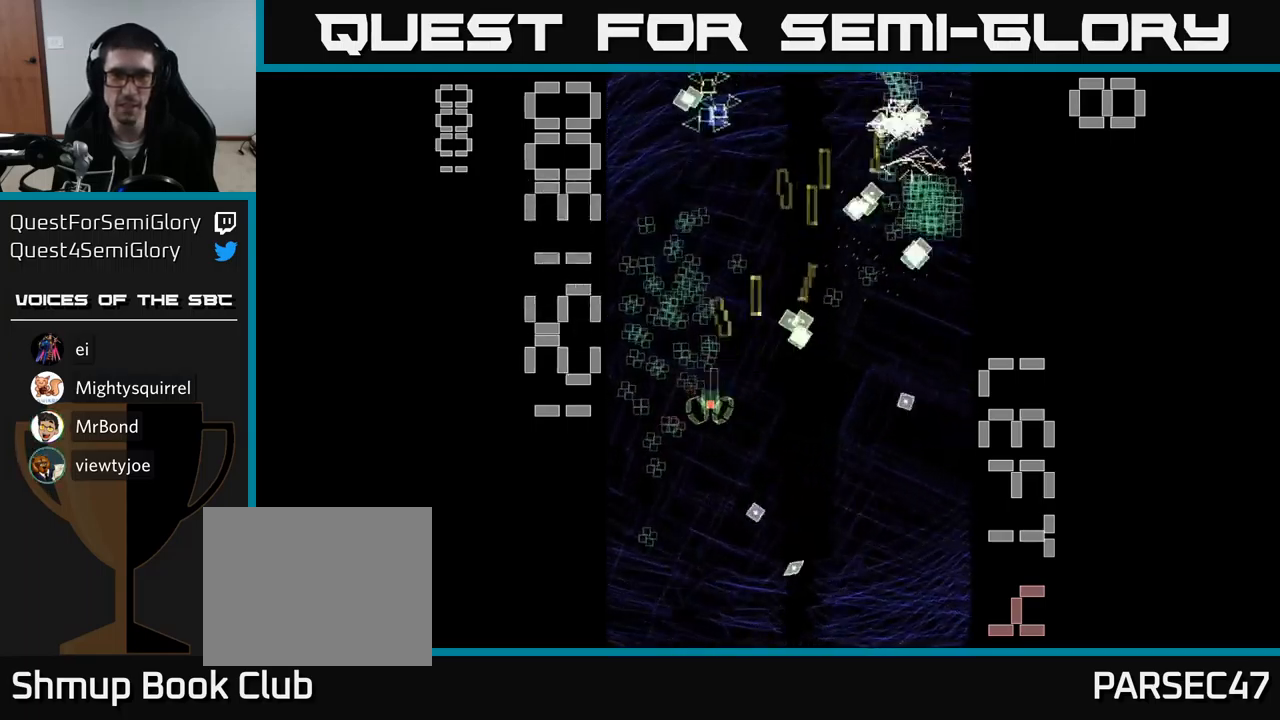
{"buttons": ["A", "DPAD_UP"], "events": [[133, "DPAD_LEFT", "up"], [267, "DPAD_DOWN", "up"], [300, "DPAD_UP", "down"]]}
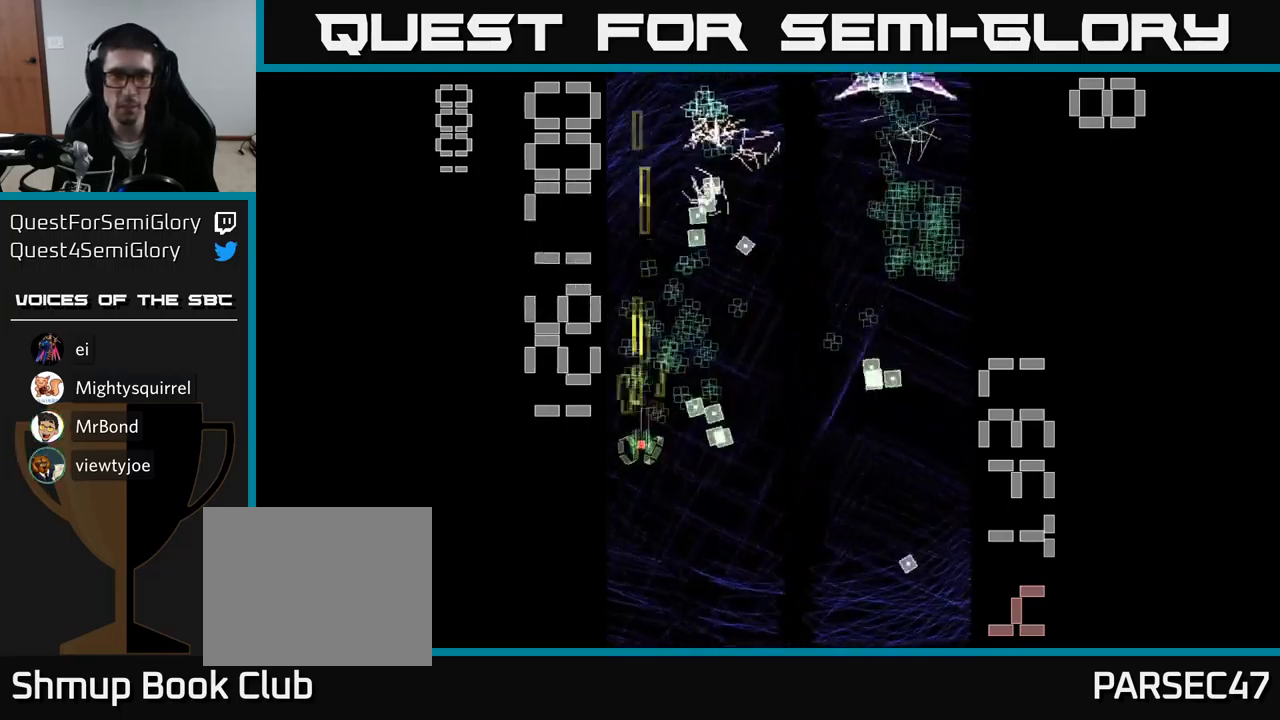
{"buttons": ["A", "DPAD_DOWN", "DPAD_RIGHT"], "events": [[117, "DPAD_RIGHT", "down"], [117, "DPAD_UP", "up"], [233, "DPAD_RIGHT", "up"], [233, "DPAD_UP", "down"], [283, "DPAD_LEFT", "down"], [317, "DPAD_UP", "up"], [367, "DPAD_DOWN", "down"], [367, "DPAD_LEFT", "up"], [433, "DPAD_RIGHT", "down"]]}
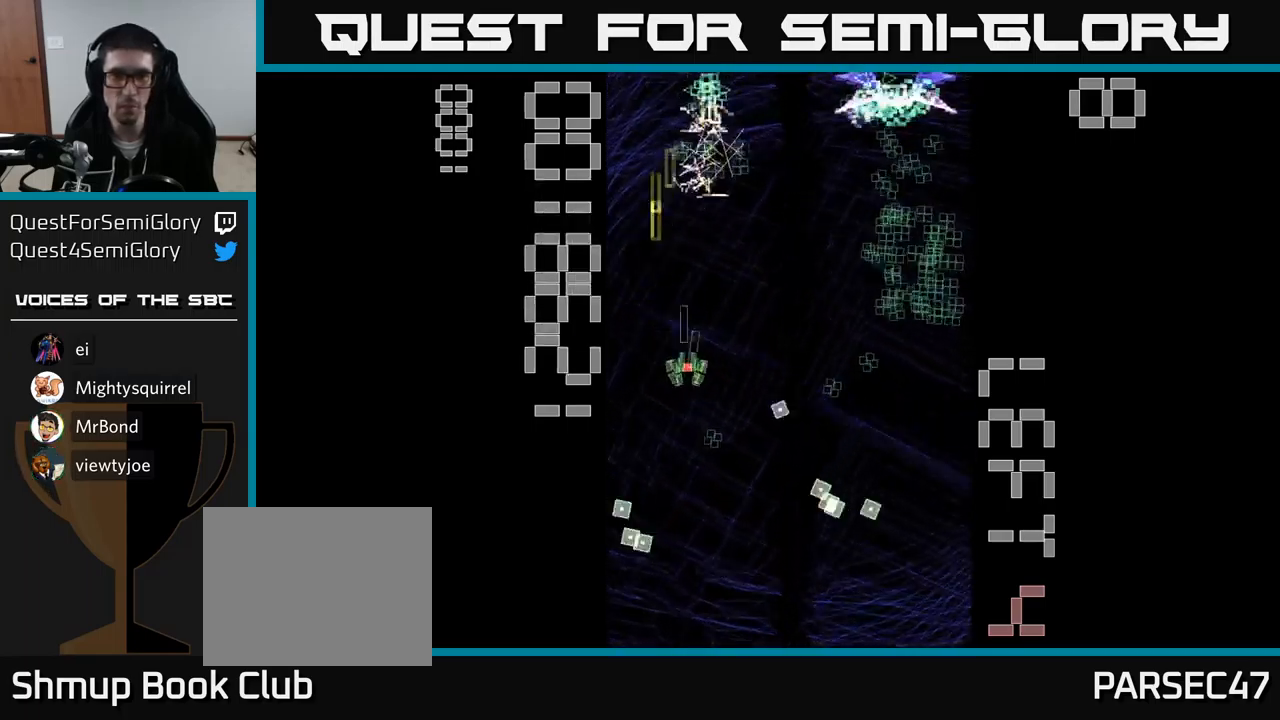
{"buttons": ["A", "X", "DPAD_RIGHT"], "events": [[67, "X", "down"], [100, "DPAD_DOWN", "up"], [150, "DPAD_UP", "down"], [233, "DPAD_UP", "up"], [367, "DPAD_DOWN", "down"], [417, "DPAD_DOWN", "up"]]}
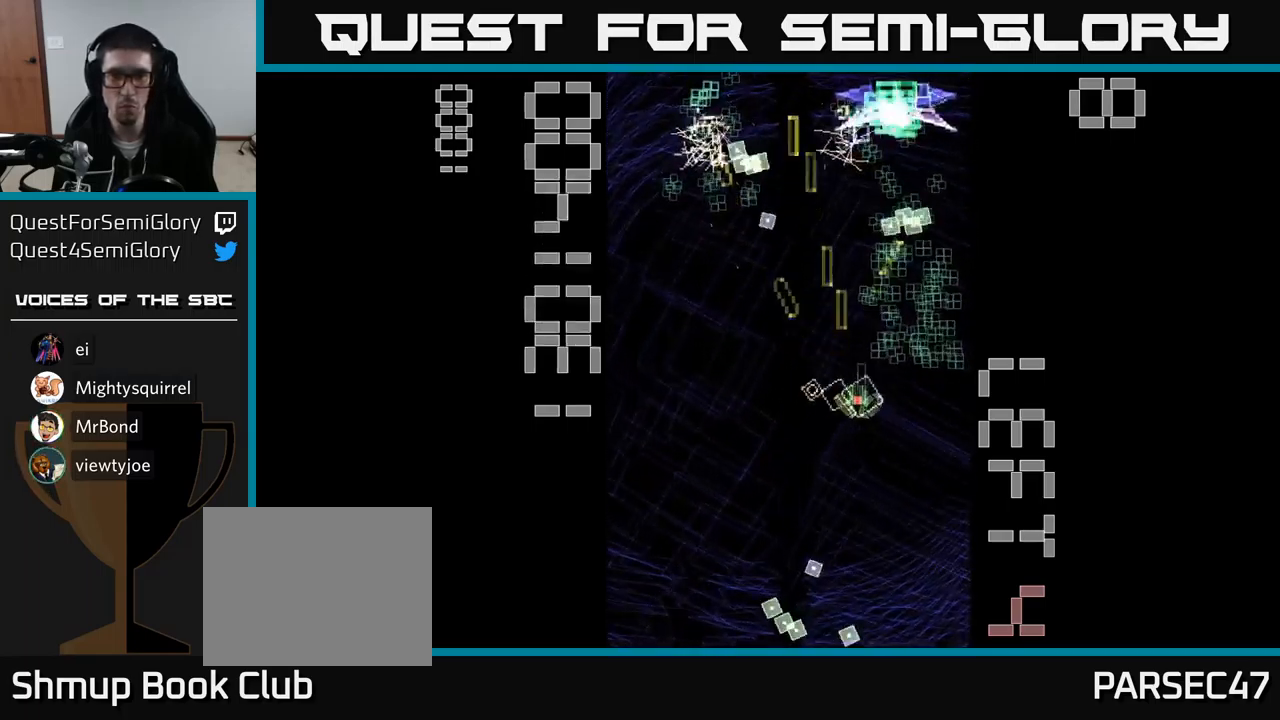
{"buttons": ["A", "X", "DPAD_UP"]}
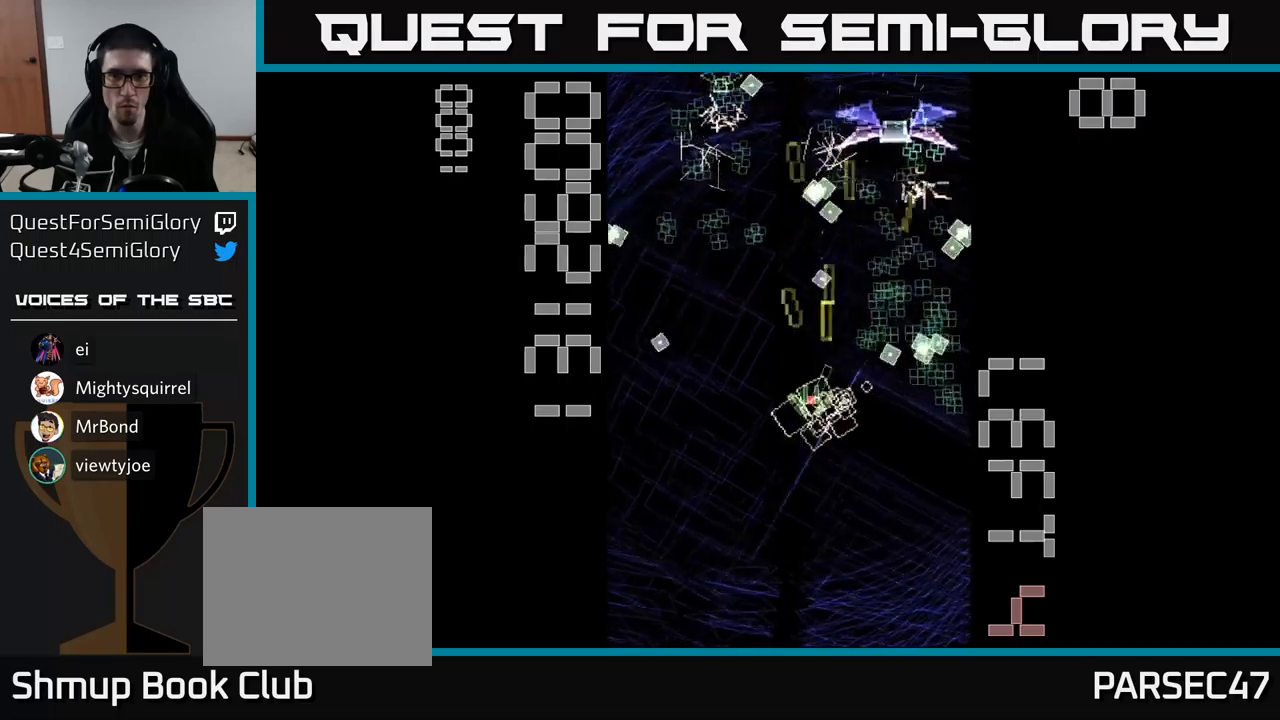
{"buttons": ["A", "DPAD_DOWN"], "events": [[17, "DPAD_RIGHT", "down"], [34, "DPAD_UP", "up"], [217, "DPAD_UP", "down"], [284, "DPAD_UP", "up"], [384, "DPAD_DOWN", "down"], [384, "DPAD_RIGHT", "up"], [417, "X", "up"]]}
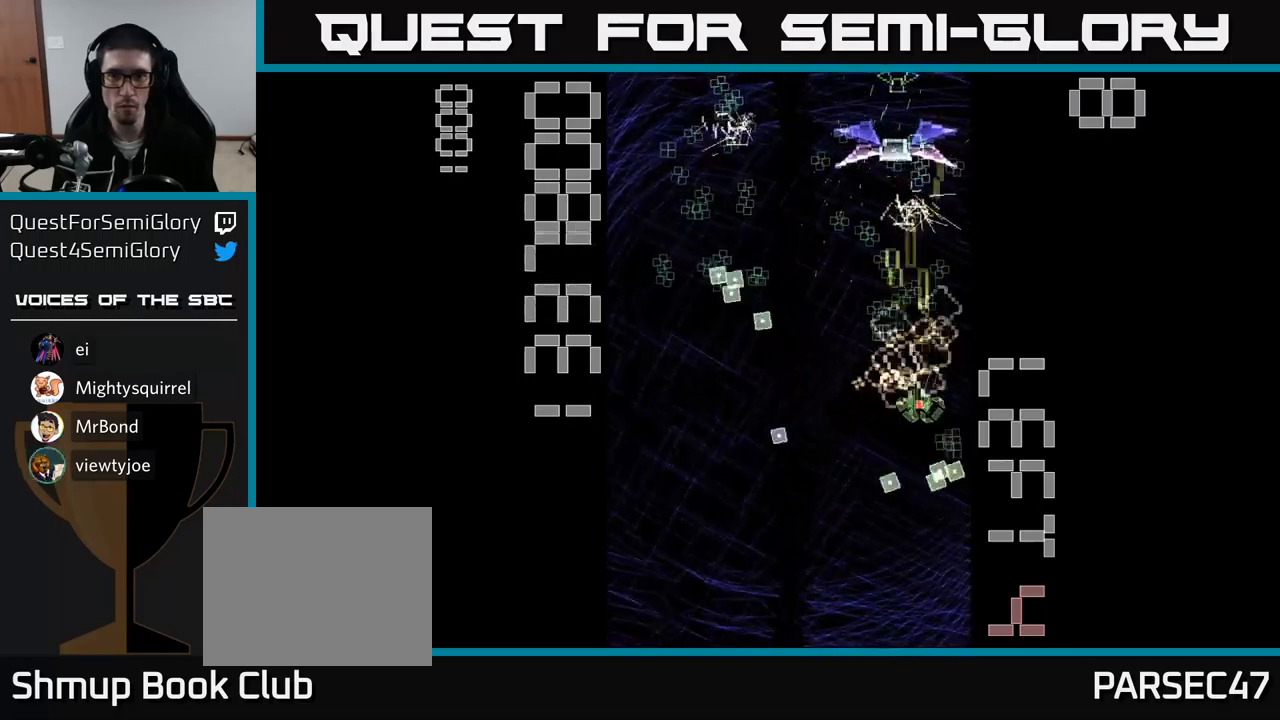
{"buttons": ["A", "DPAD_UP", "DPAD_LEFT"], "events": [[50, "DPAD_DOWN", "up"], [84, "DPAD_UP", "down"], [217, "DPAD_UP", "up"], [334, "DPAD_LEFT", "down"], [400, "DPAD_UP", "down"], [434, "A", "up"], [467, "A", "down"]]}